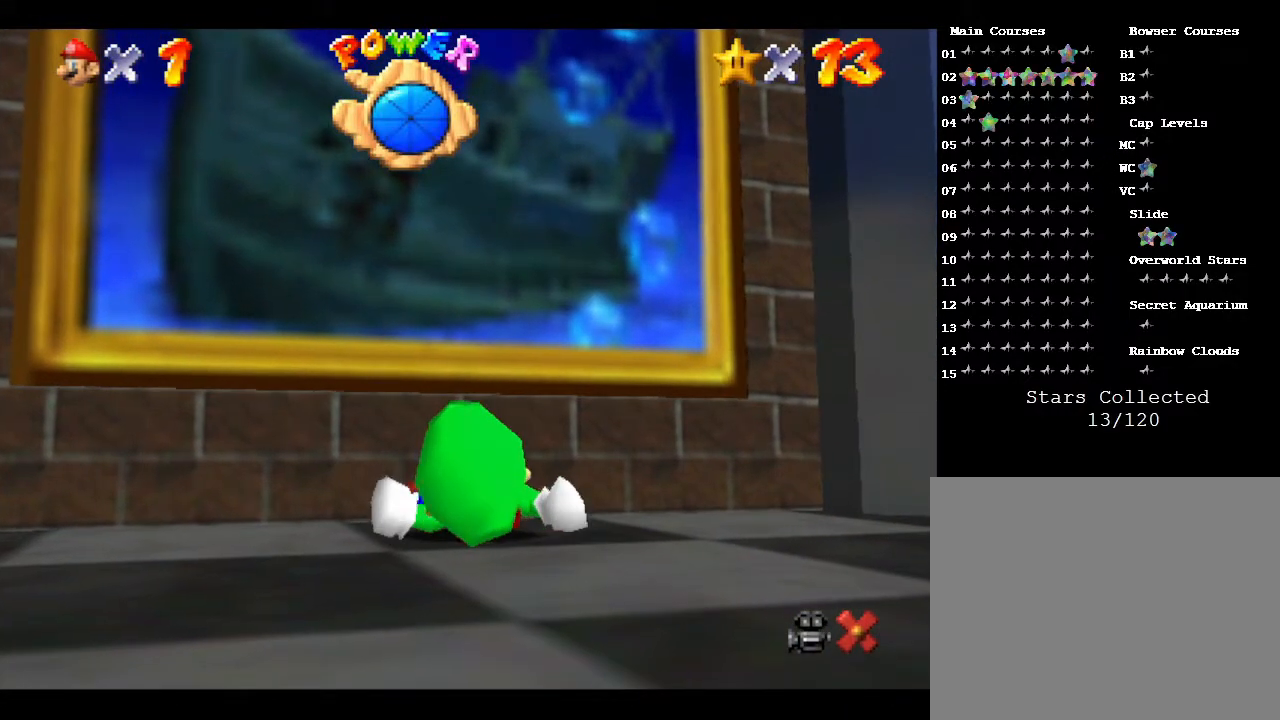
Gameplay with a controller (Nintendo layout); each line is a JSON object with the inputs held at the frame after it. "events" lists button and stick changes between this image and that frame as [ms after this image, input, new state], when the widget could be followed in between. Not read: L3 R3.
{"buttons": [], "left_stick": "up", "events": [[383, "left_stick", "up"]]}
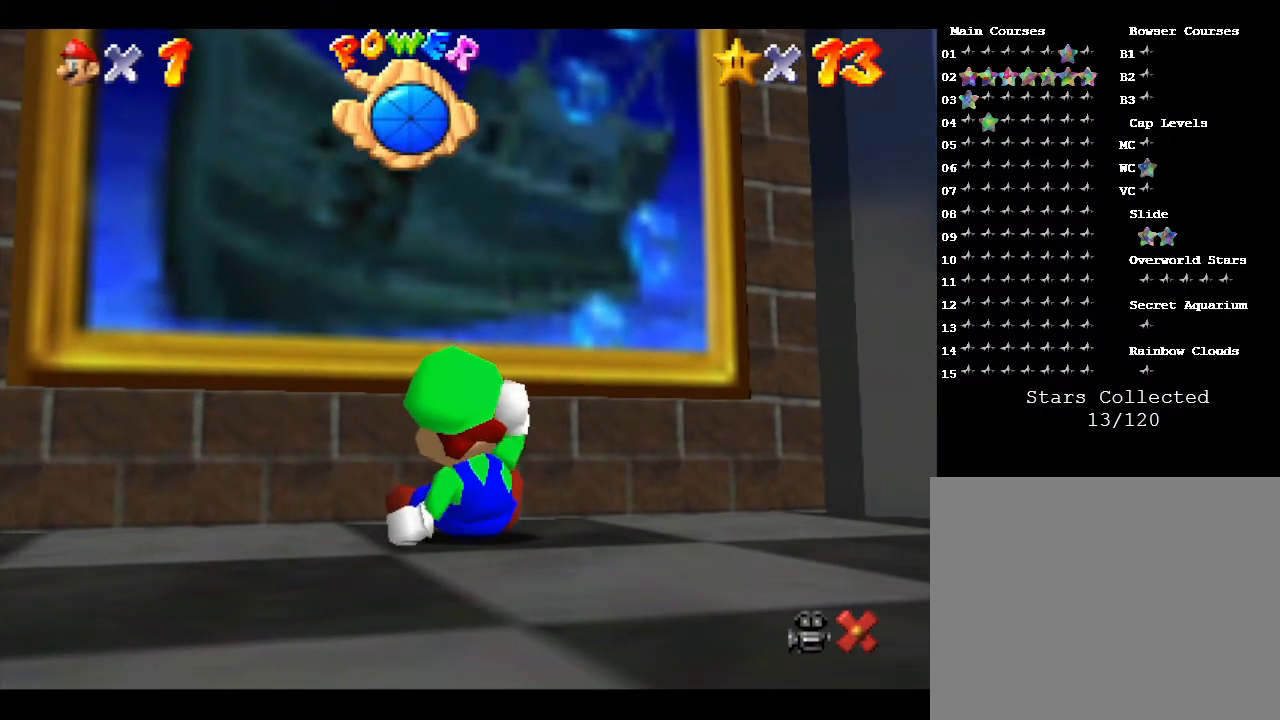
{"buttons": [], "left_stick": "up", "events": []}
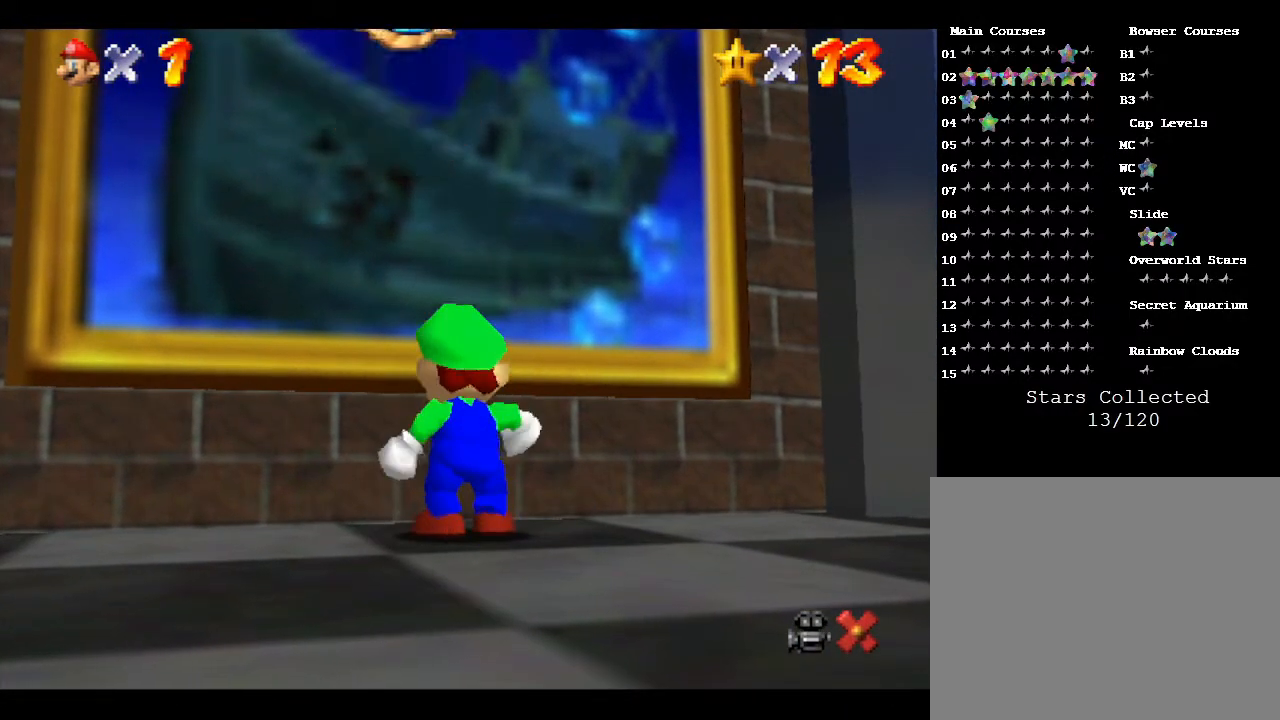
{"buttons": ["A"], "left_stick": "up", "events": [[217, "A", "down"]]}
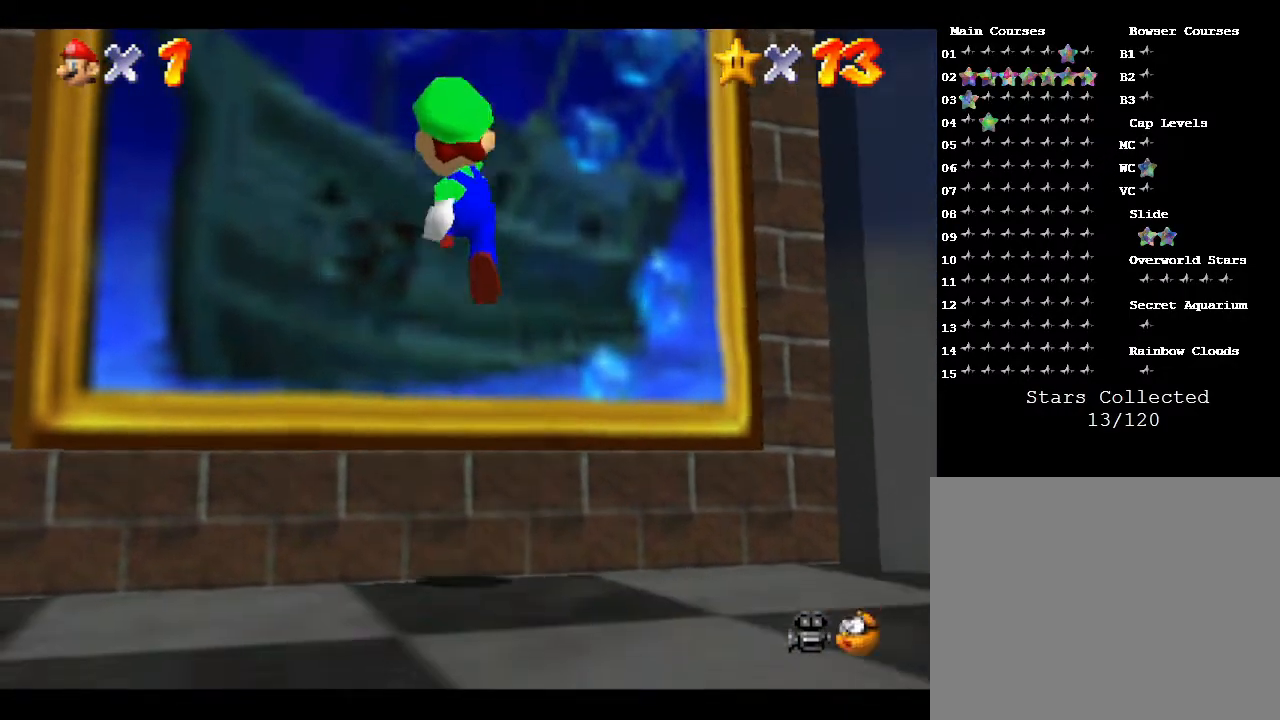
{"buttons": ["A"], "left_stick": "up", "events": []}
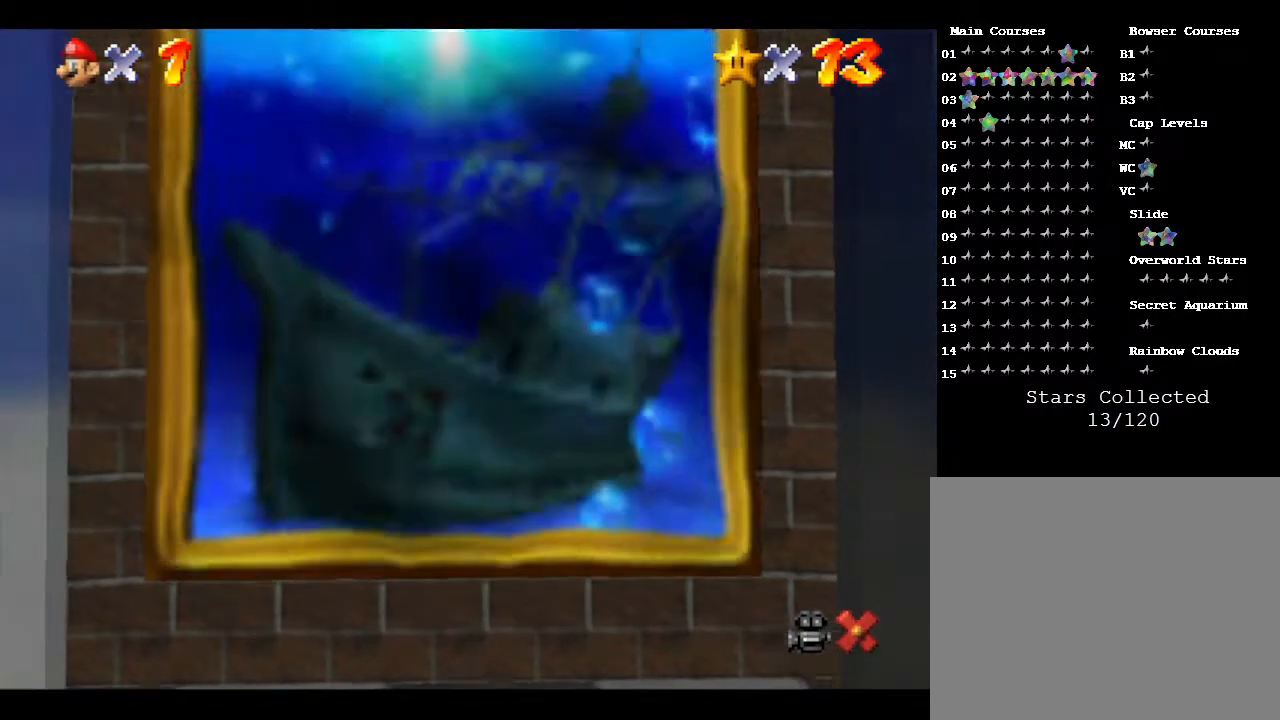
{"buttons": [], "left_stick": "center", "events": [[67, "A", "up"], [133, "left_stick", "center"]]}
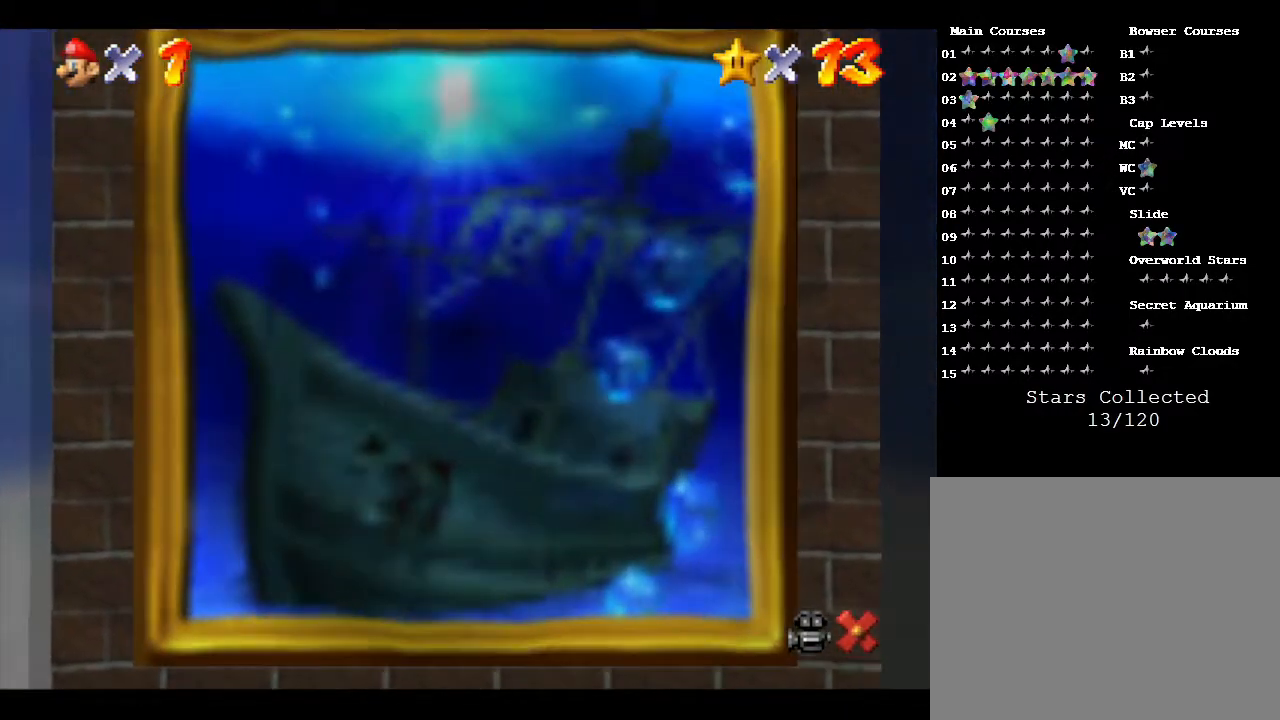
{"buttons": [], "left_stick": "center", "events": []}
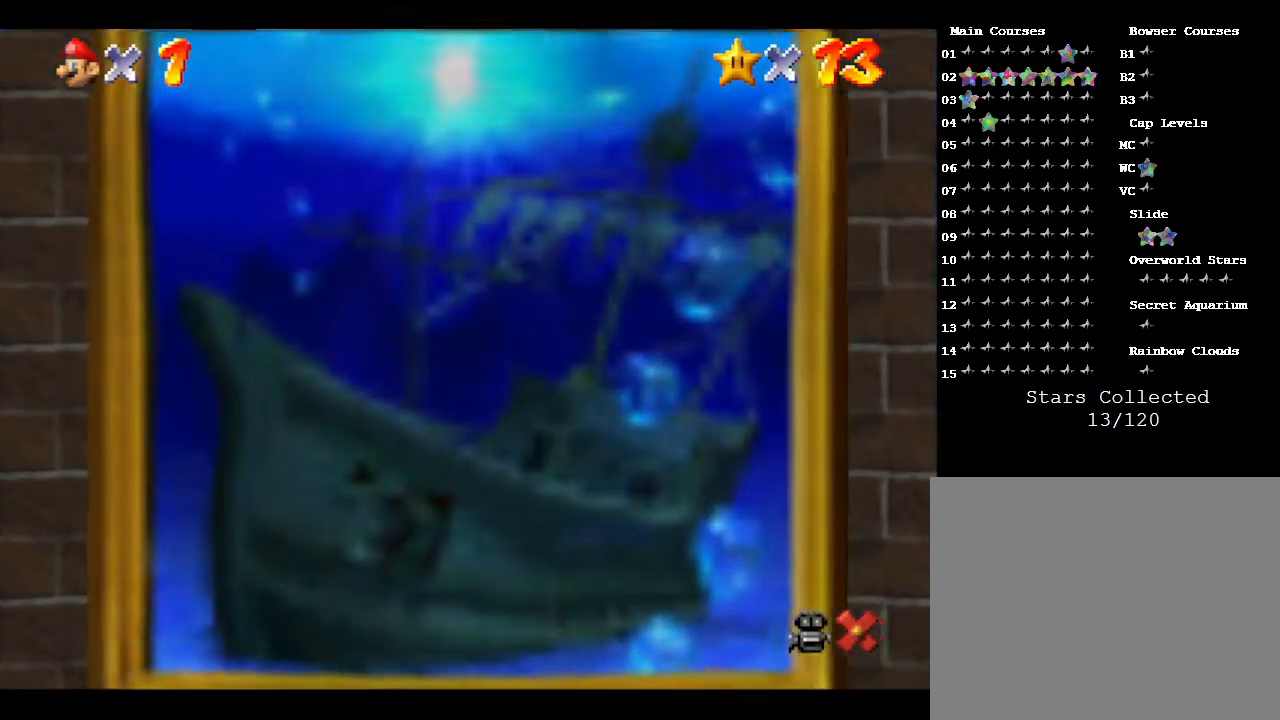
{"buttons": [], "left_stick": "center", "events": []}
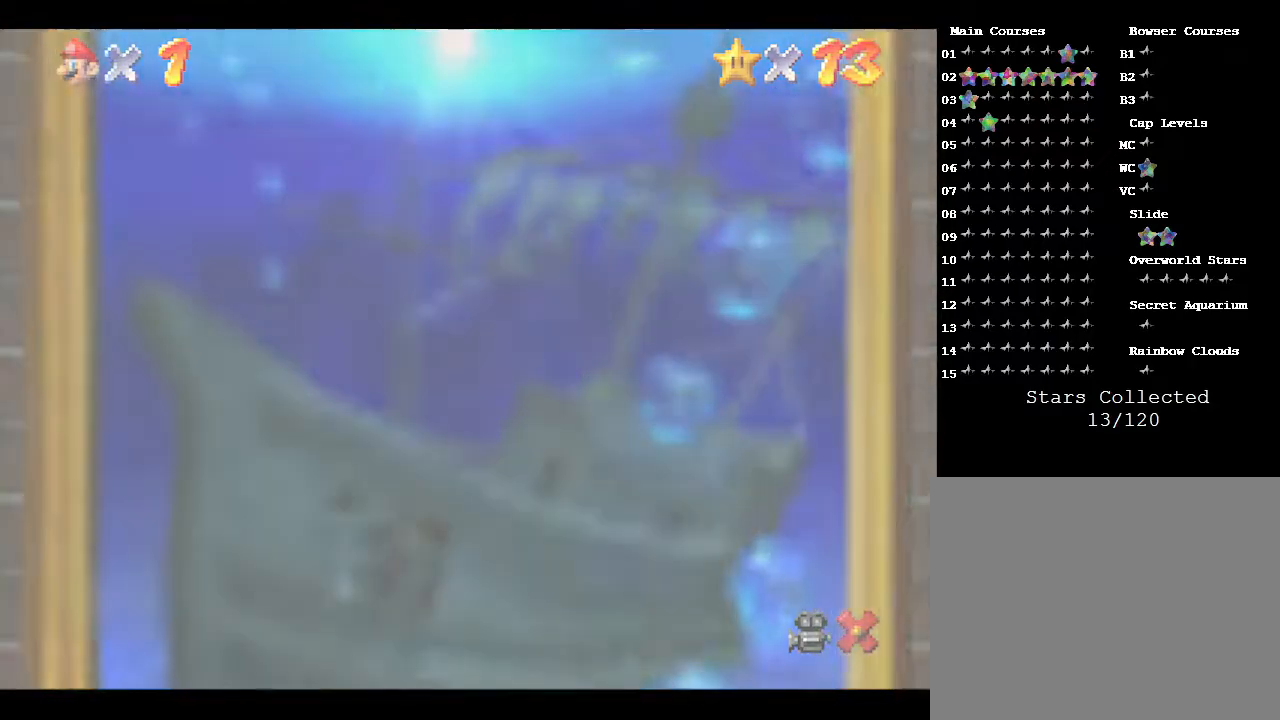
{"buttons": [], "left_stick": "center", "events": []}
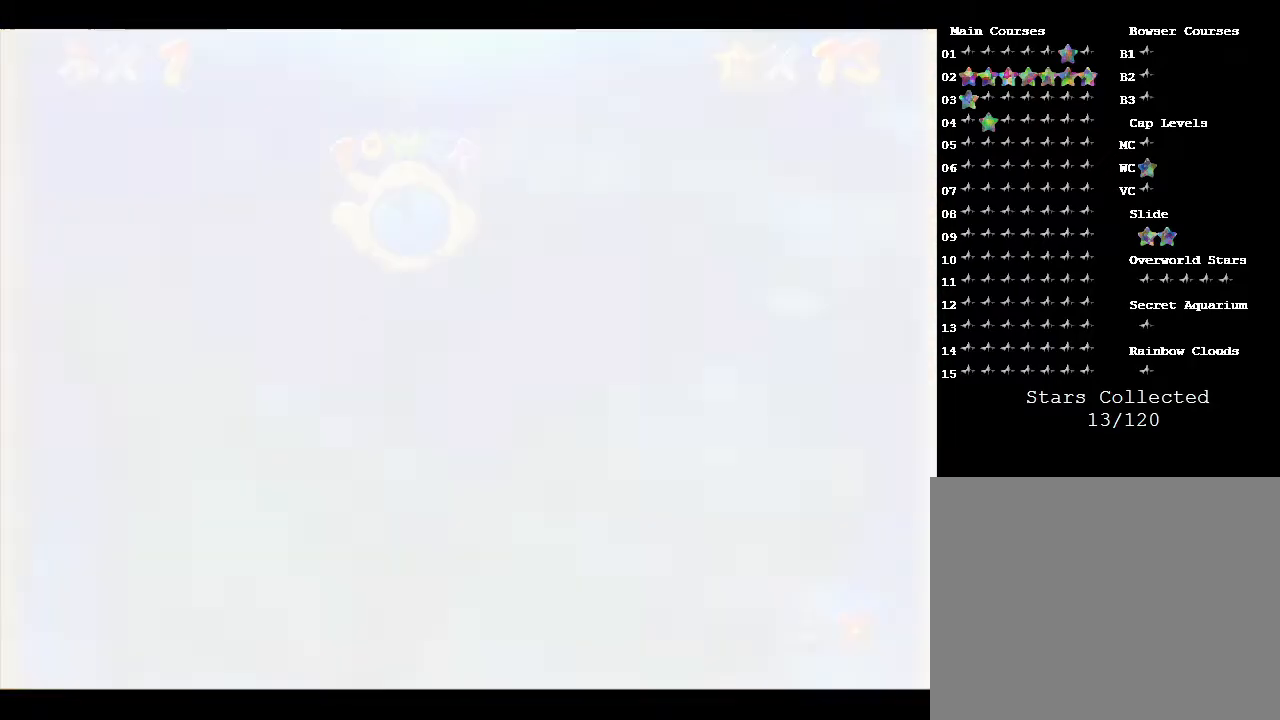
{"buttons": [], "left_stick": "center", "events": []}
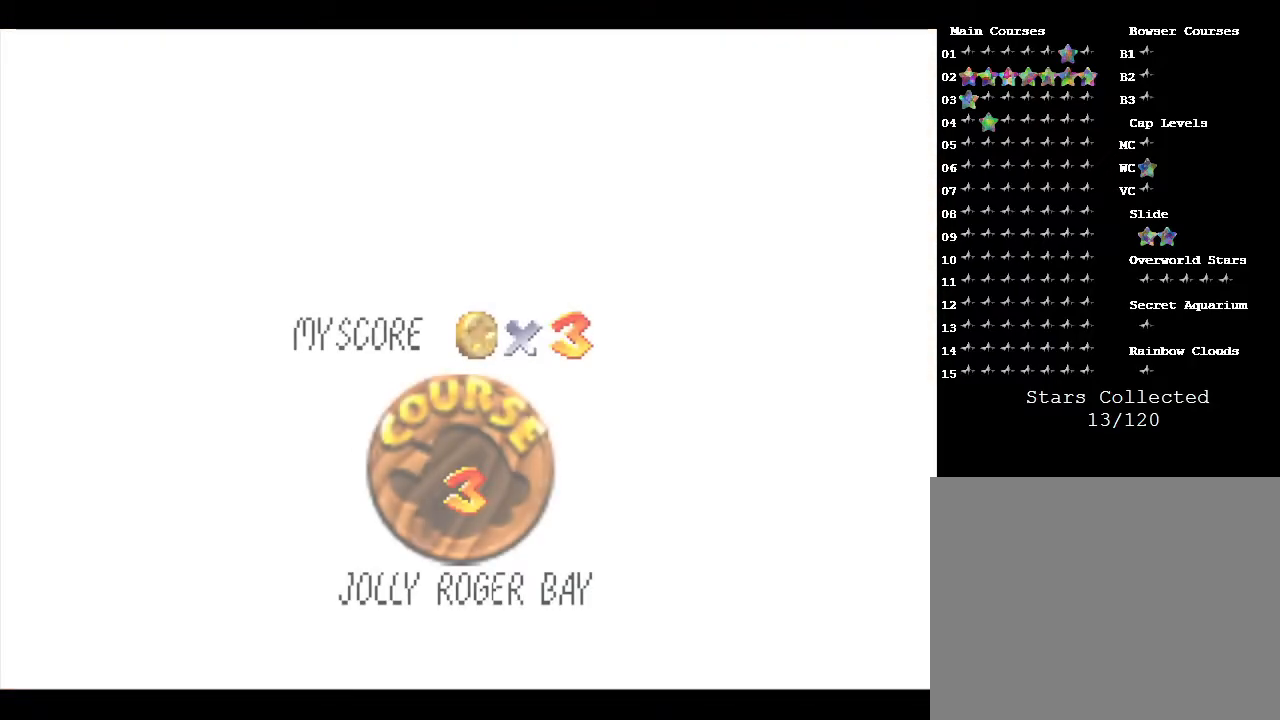
{"buttons": [], "left_stick": "center", "events": []}
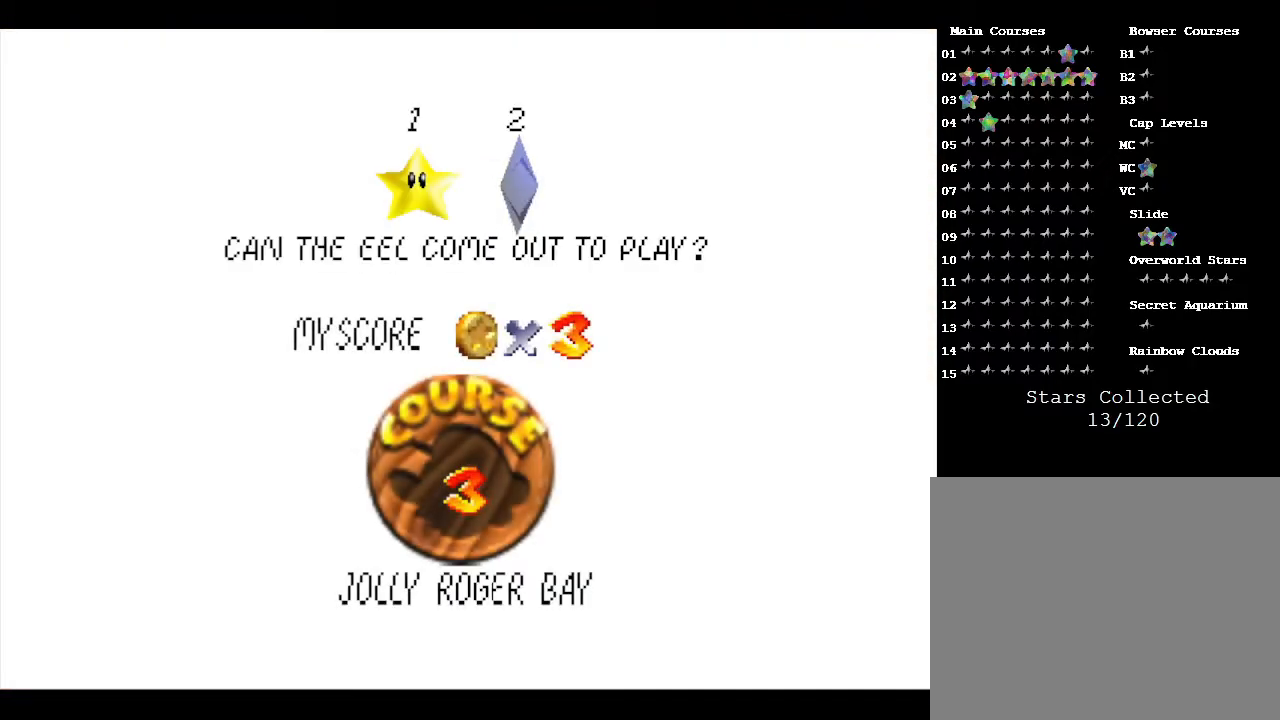
{"buttons": [], "left_stick": "center", "events": [[33, "A", "down"], [333, "A", "up"]]}
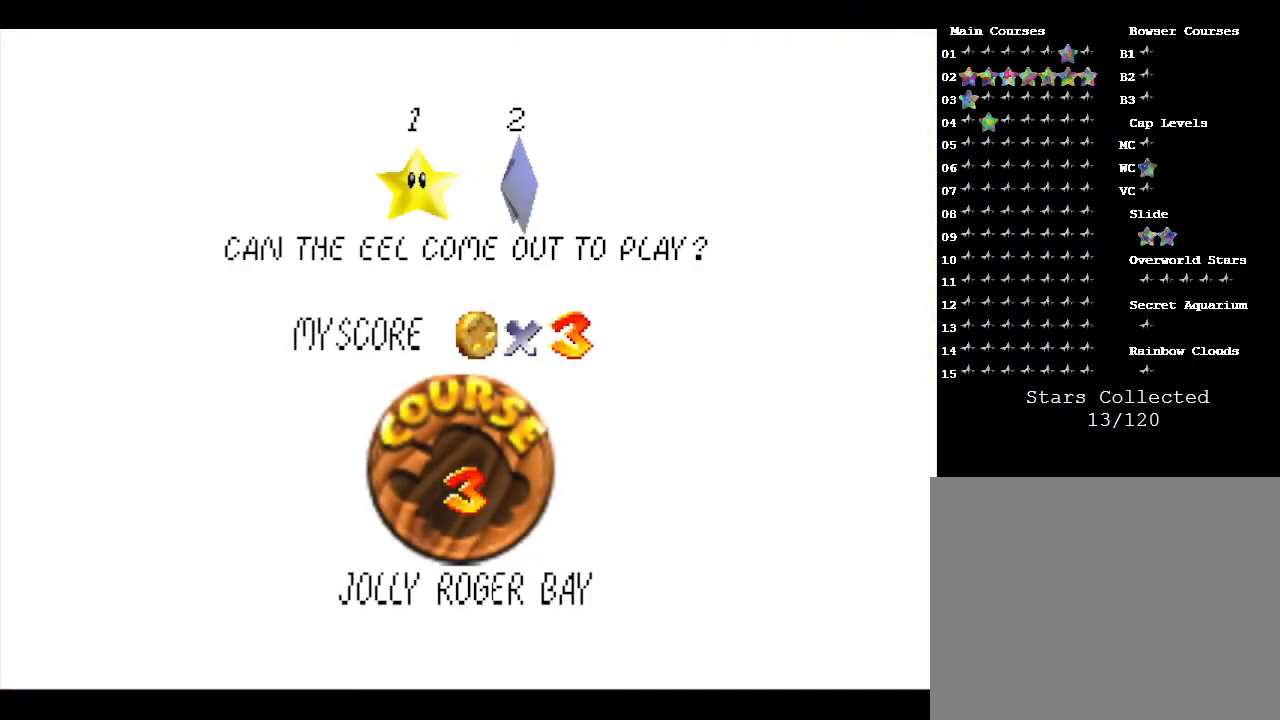
{"buttons": [], "left_stick": "center", "events": [[17, "A", "down"], [333, "A", "up"]]}
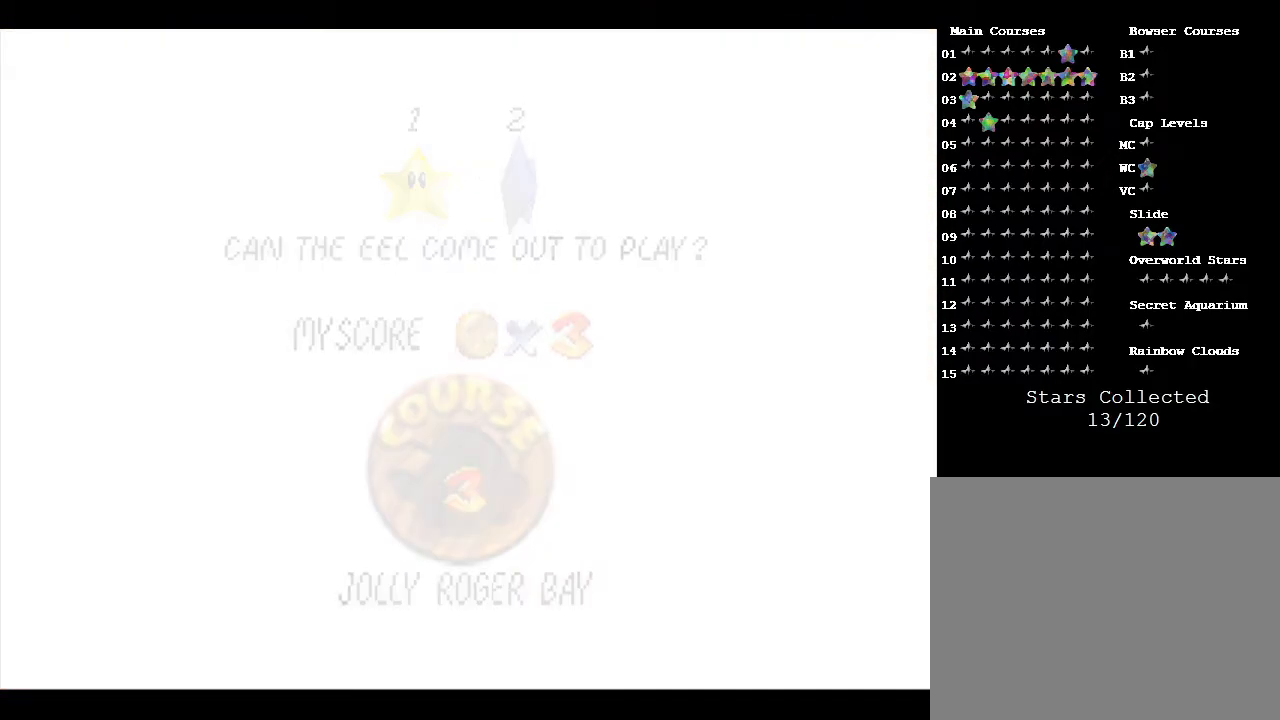
{"buttons": [], "left_stick": "up", "events": [[500, "left_stick", "up"]]}
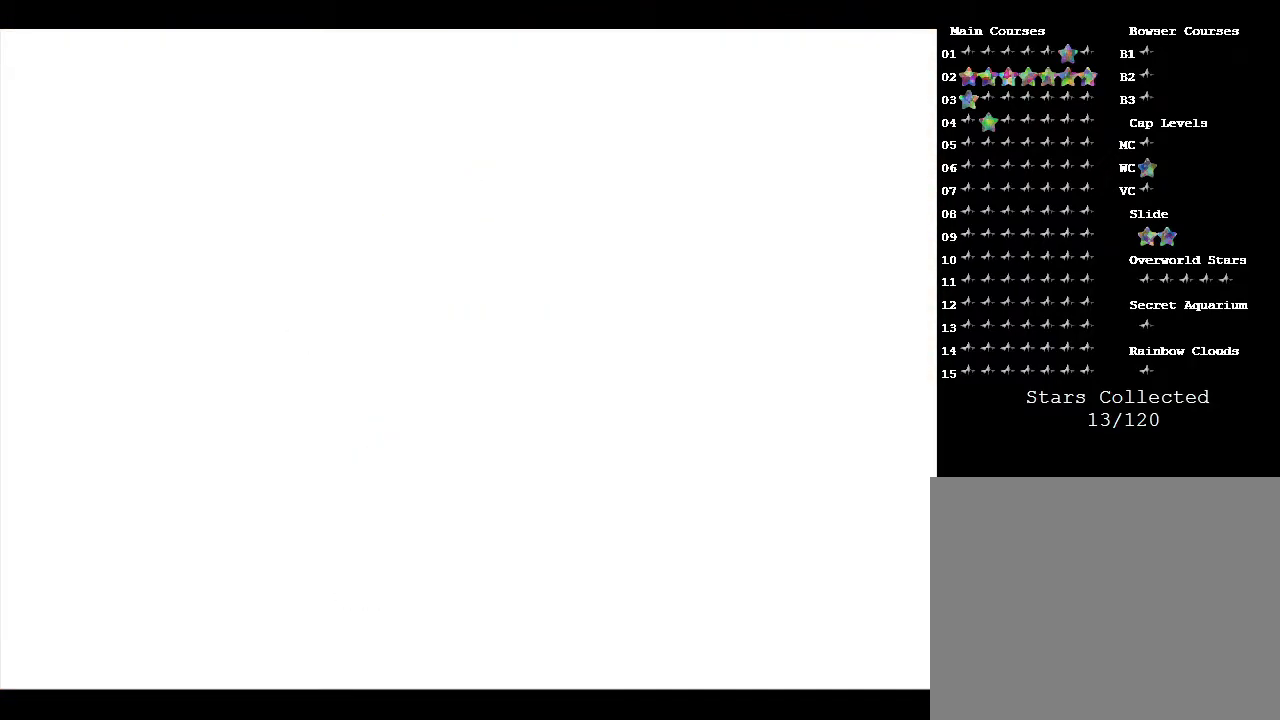
{"buttons": [], "left_stick": "up", "events": []}
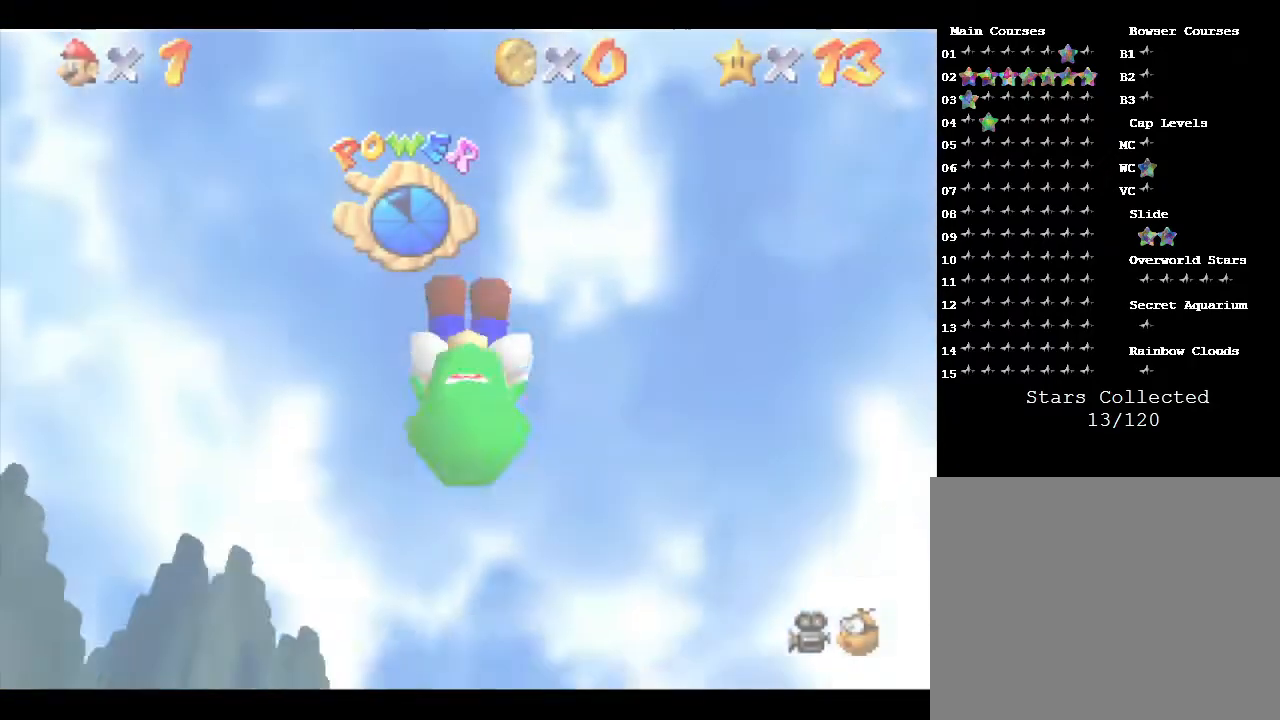
{"buttons": [], "left_stick": "up", "events": []}
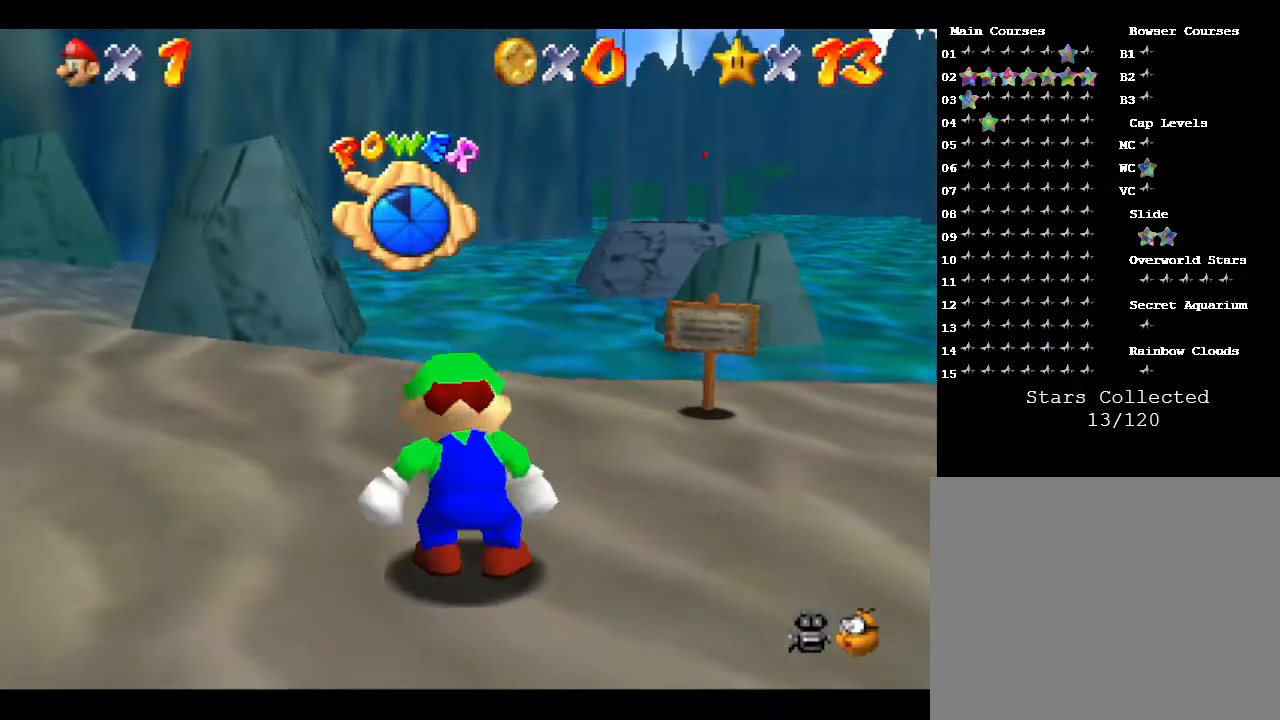
{"buttons": [], "left_stick": "up", "events": []}
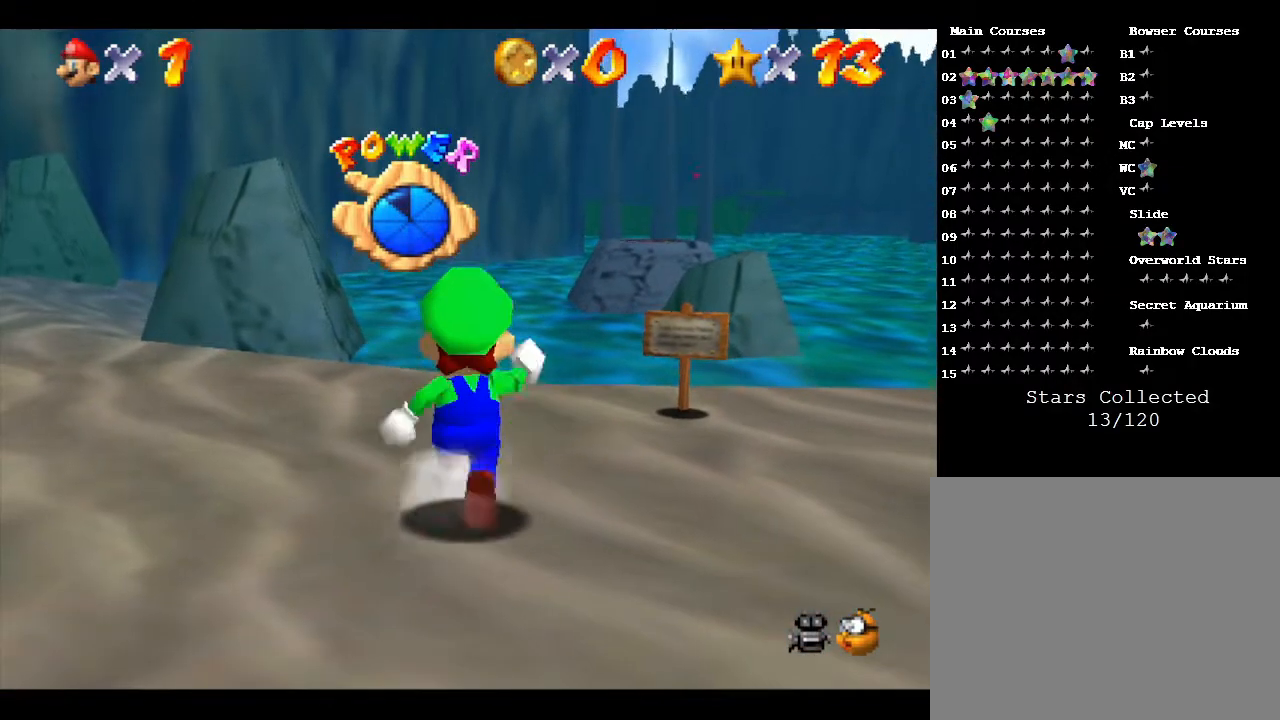
{"buttons": [], "left_stick": "up", "events": []}
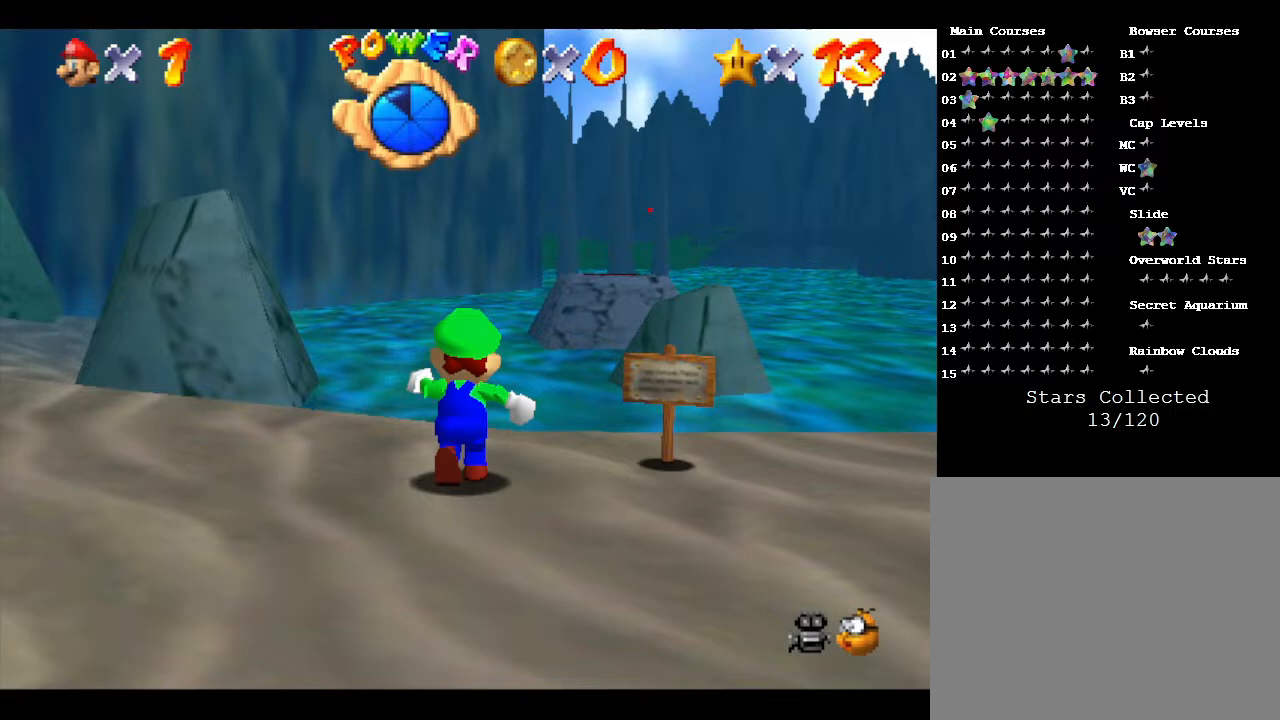
{"buttons": [], "left_stick": "up", "events": []}
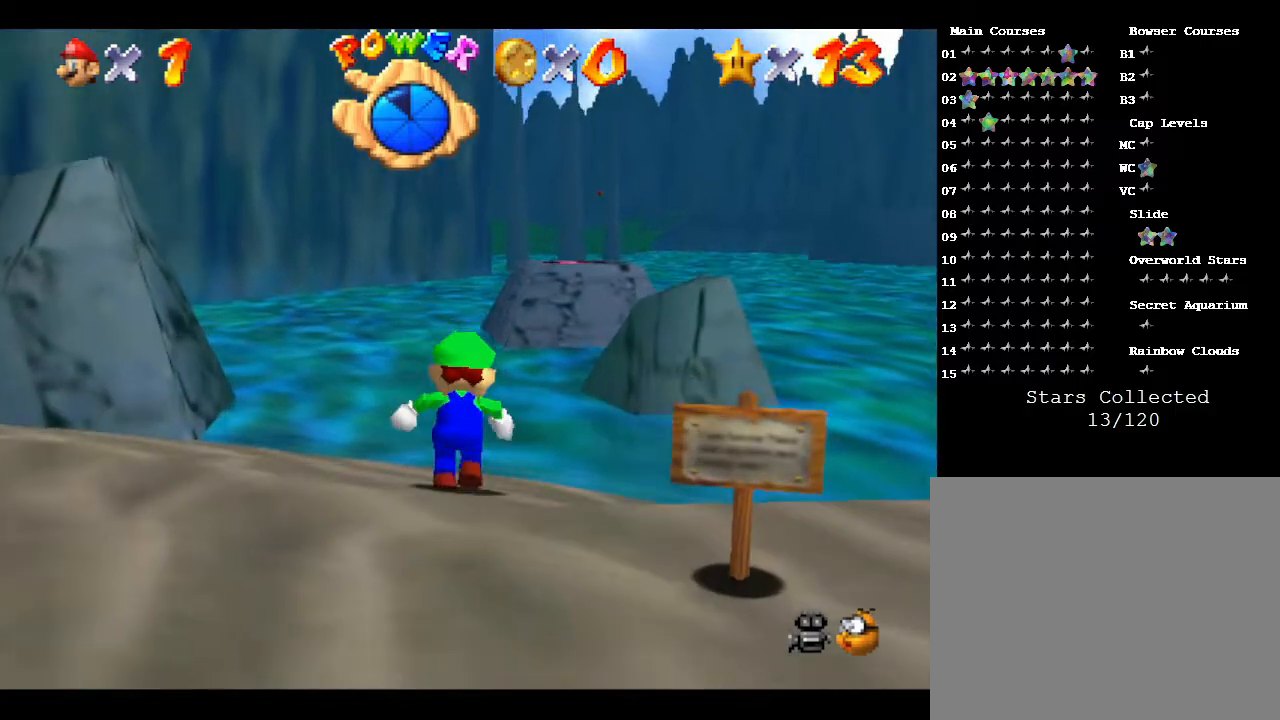
{"buttons": ["A", "Z"], "left_stick": "up", "events": [[100, "Z", "down"], [233, "A", "down"]]}
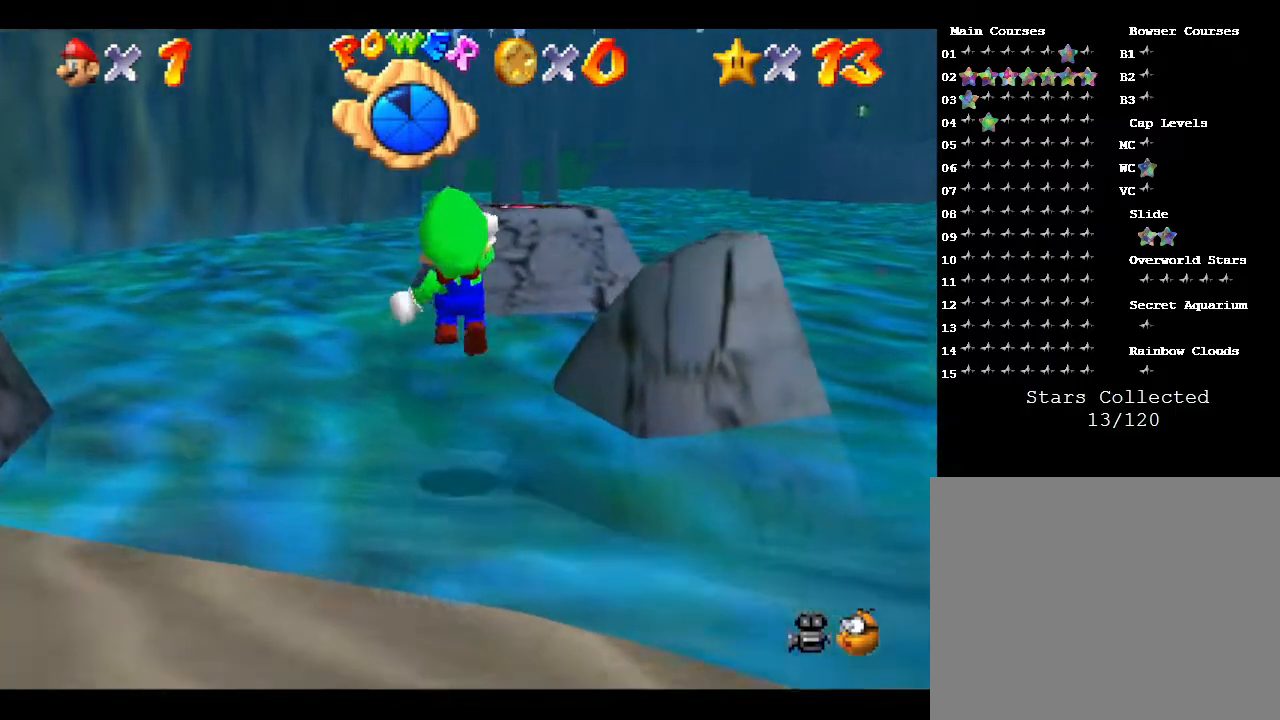
{"buttons": ["A", "Z"], "left_stick": "up", "events": []}
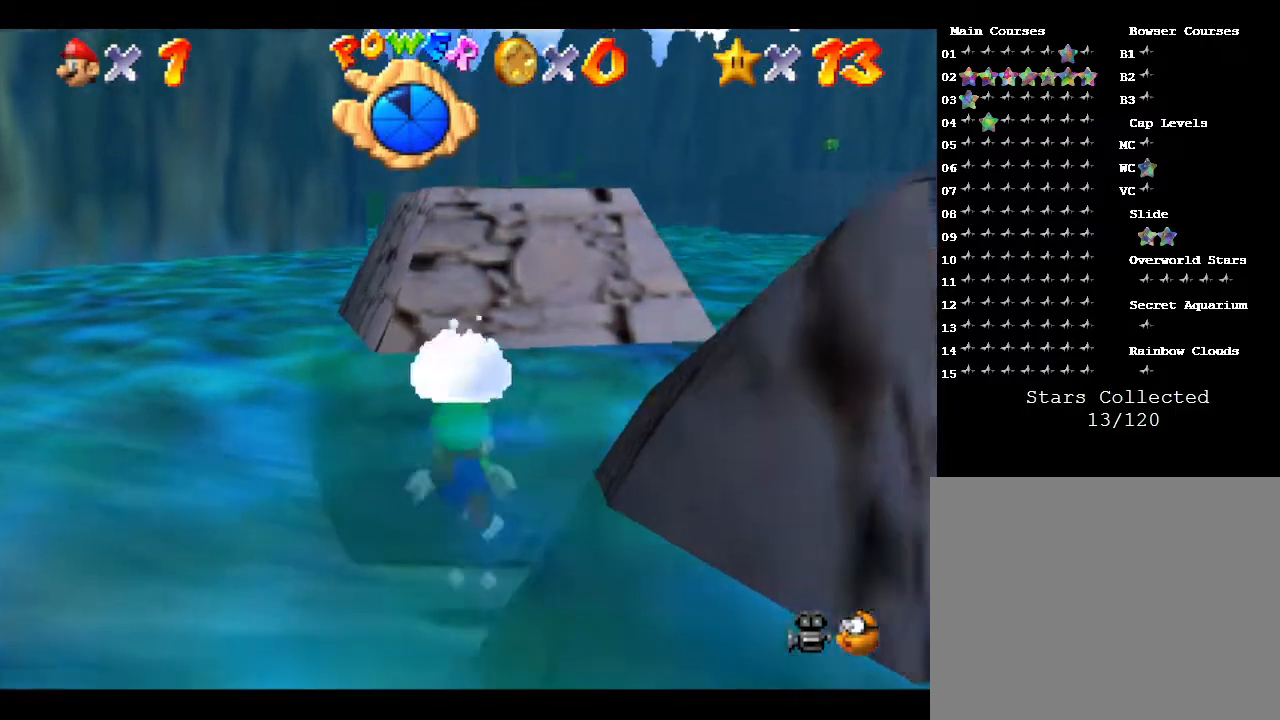
{"buttons": ["A"], "left_stick": "right", "events": [[67, "A", "up"], [100, "Z", "up"], [217, "A", "down"], [250, "left_stick", "right"]]}
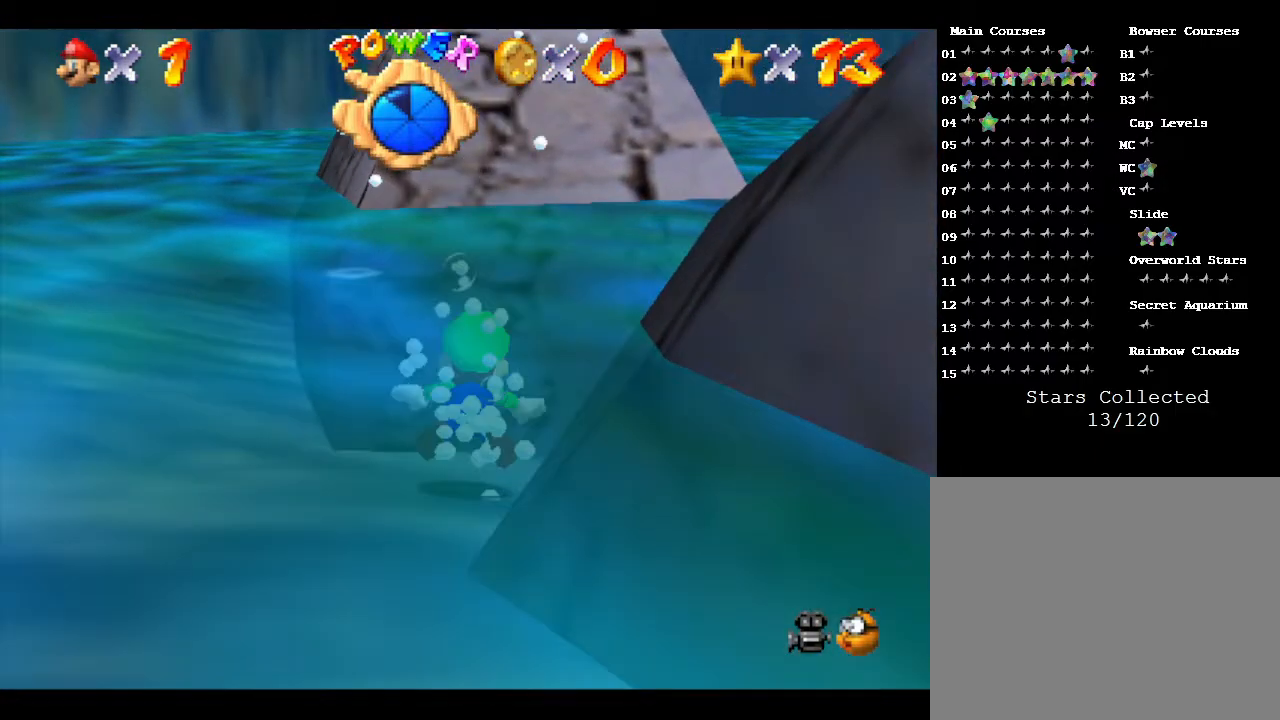
{"buttons": ["A"], "left_stick": "right", "events": [[83, "A", "up"], [417, "A", "down"]]}
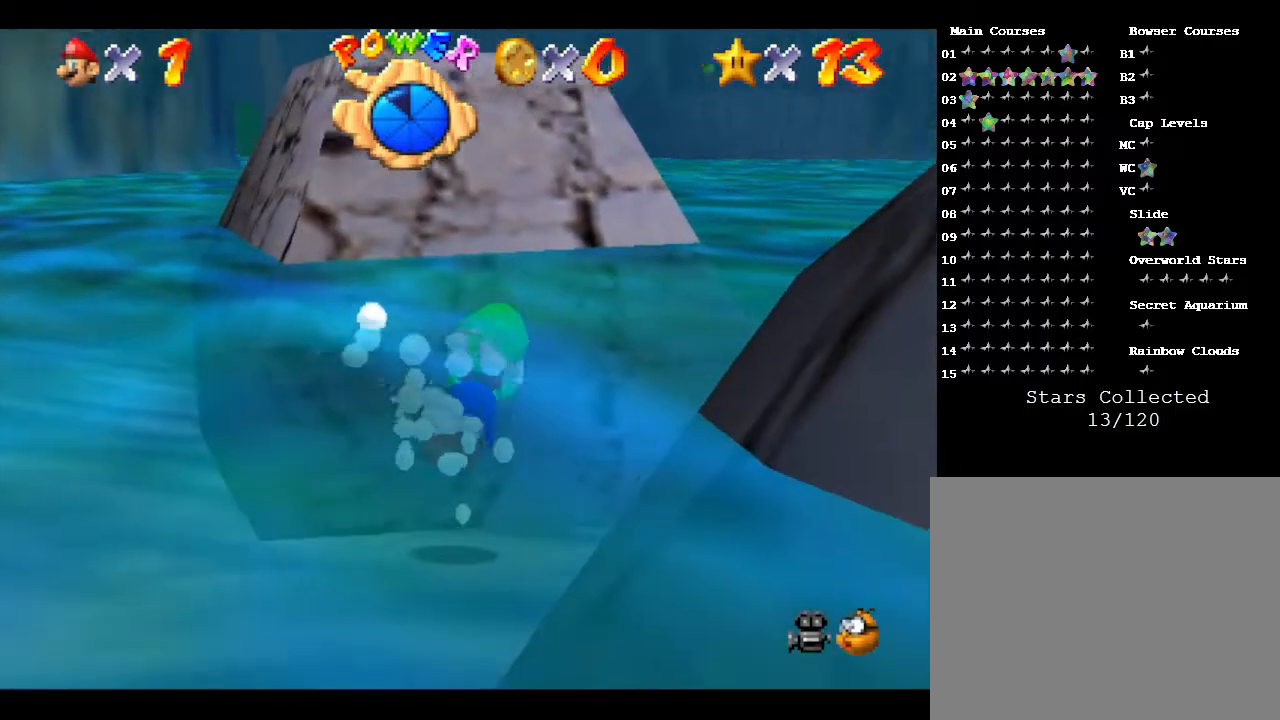
{"buttons": [], "left_stick": "center", "events": [[383, "A", "up"], [383, "left_stick", "center"]]}
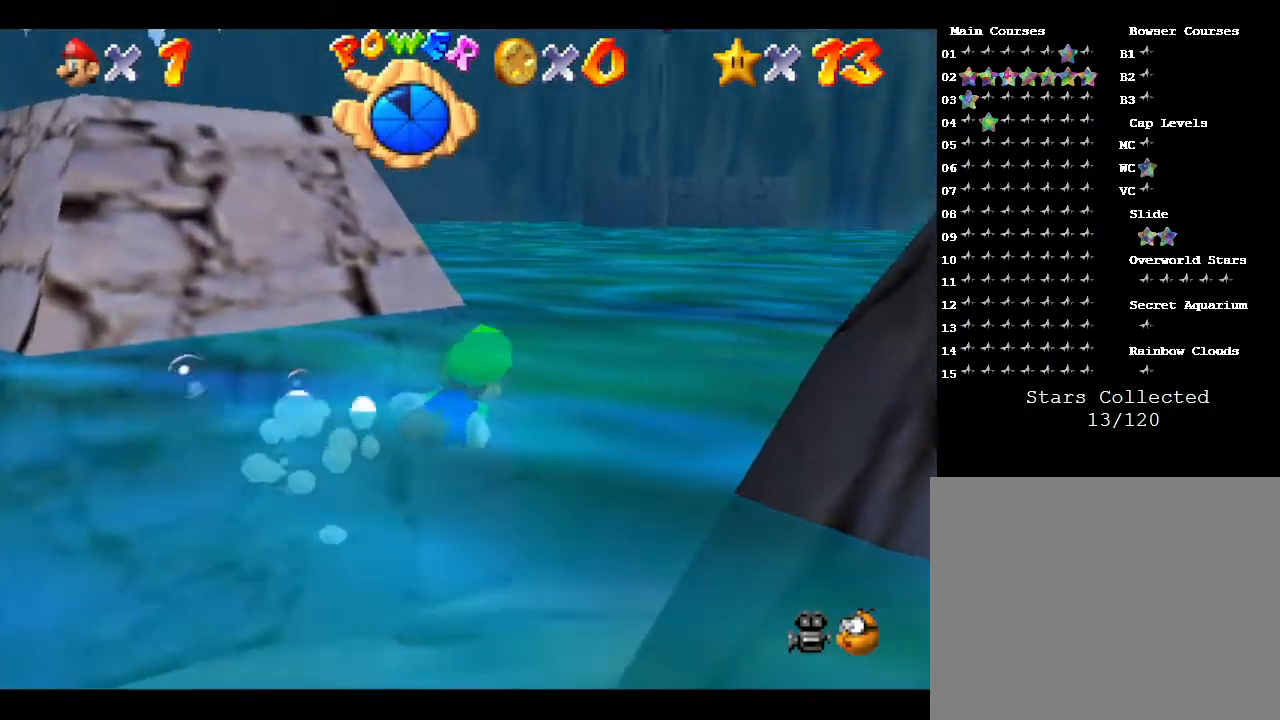
{"buttons": ["A"], "left_stick": "left", "events": [[33, "left_stick", "left"], [150, "A", "down"]]}
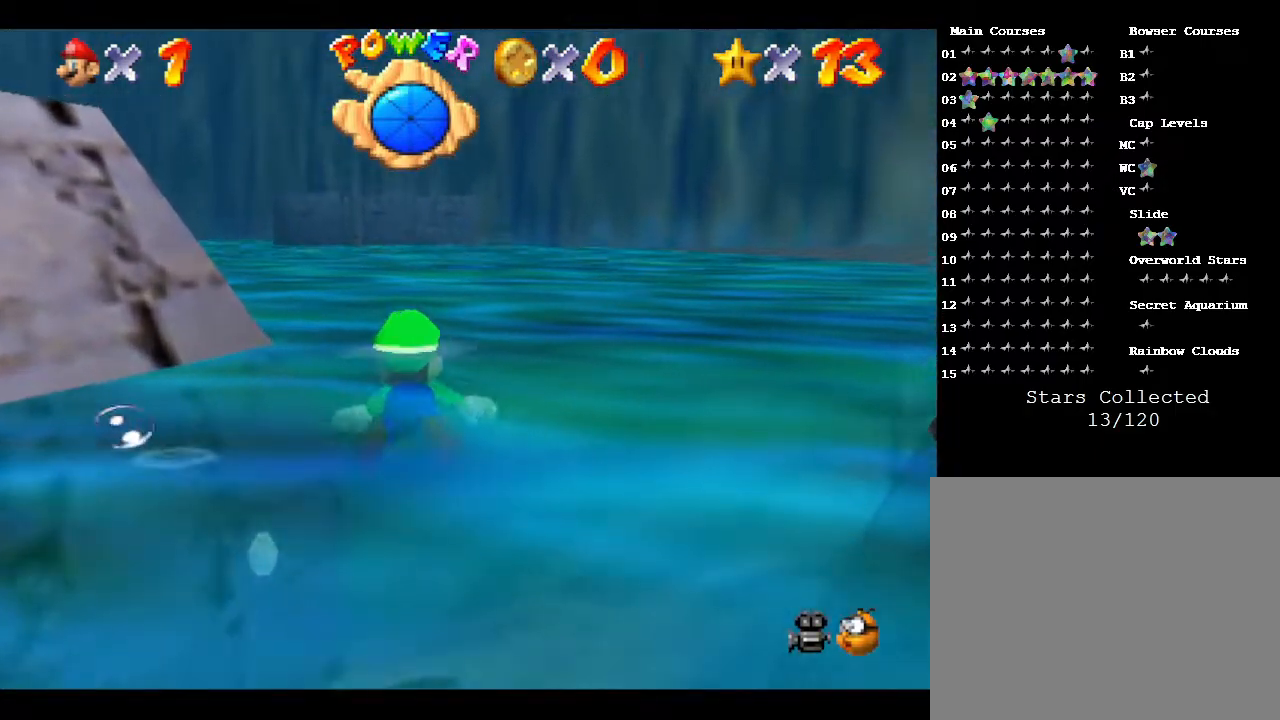
{"buttons": ["A"], "left_stick": "left", "events": [[100, "A", "up"], [350, "A", "down"]]}
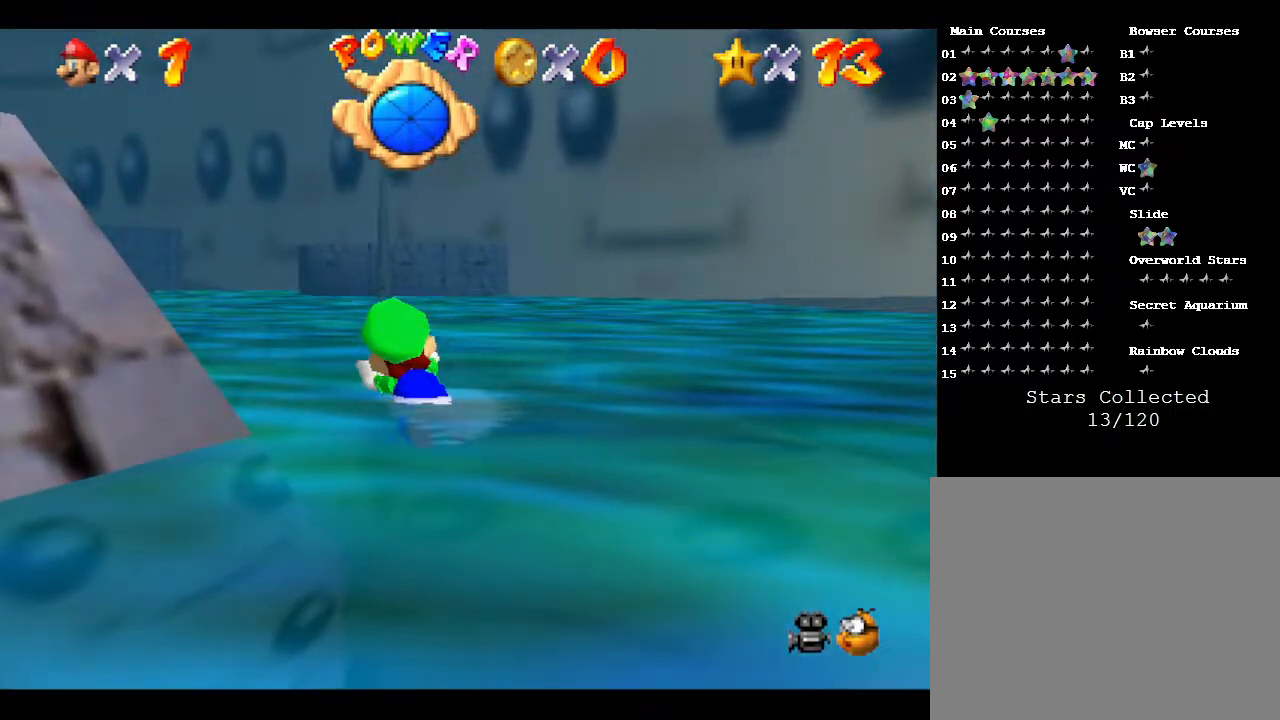
{"buttons": [], "left_stick": "center", "events": [[133, "left_stick", "center"], [333, "A", "up"]]}
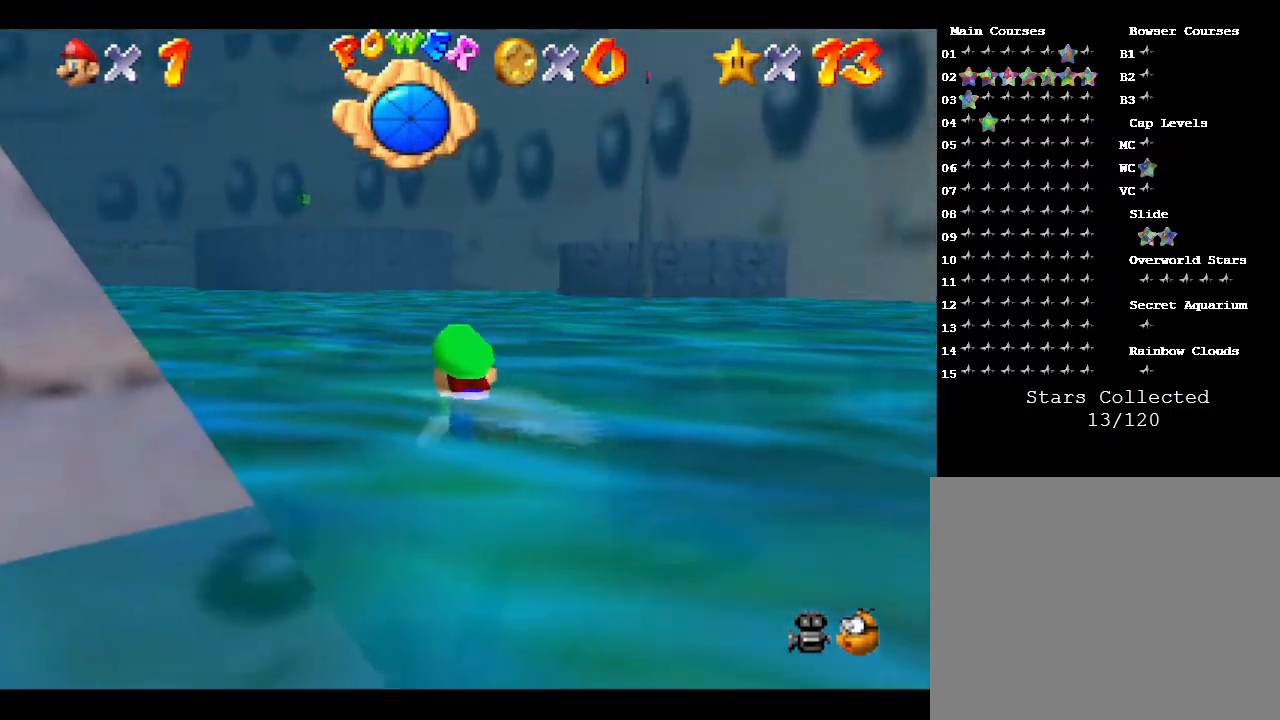
{"buttons": [], "left_stick": "left", "events": [[50, "A", "down"], [367, "left_stick", "up-left"], [417, "A", "up"], [417, "left_stick", "left"]]}
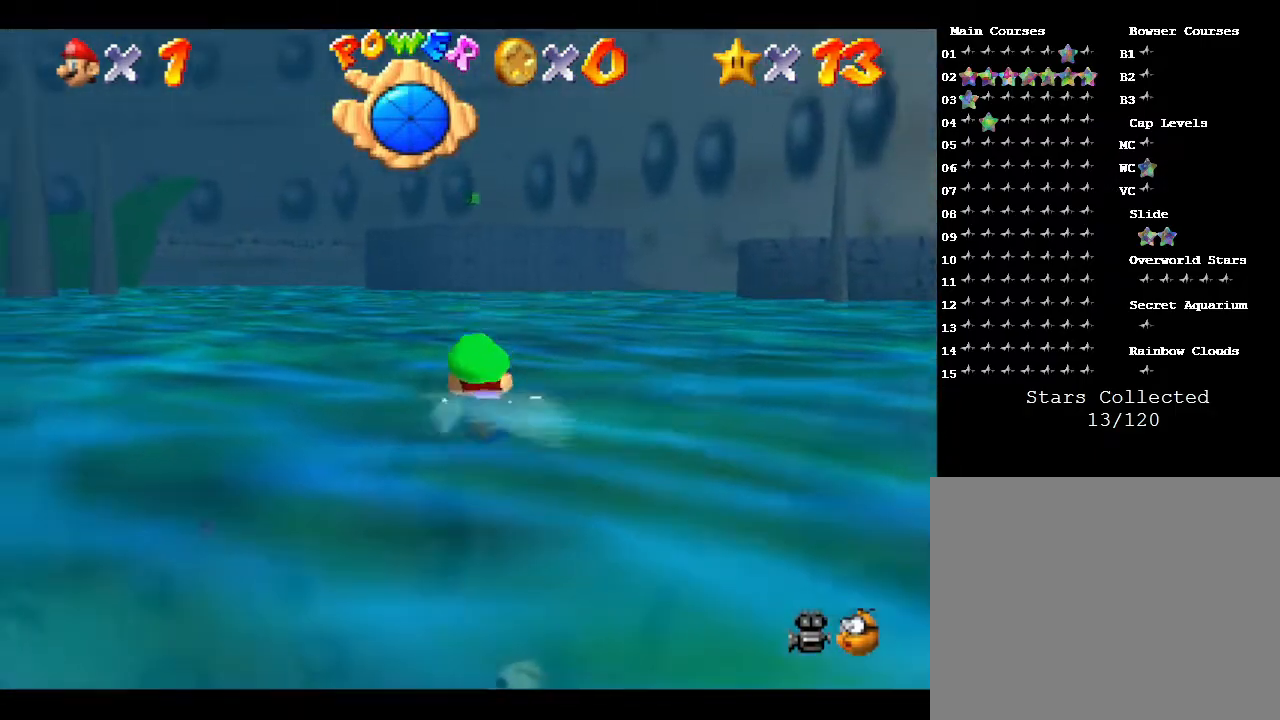
{"buttons": ["A"], "left_stick": "center", "events": [[150, "left_stick", "center"], [217, "A", "down"]]}